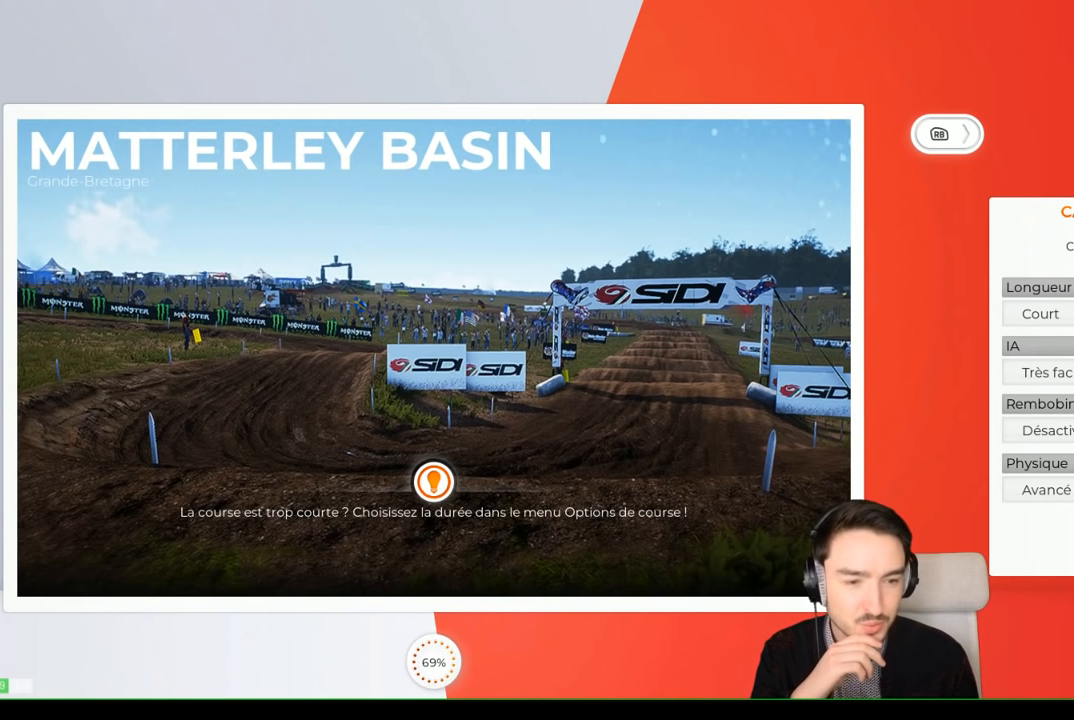
Gameplay with a controller (Xbox layout); each line is a JSON object with the inputs held at the frame after it. "events" lists button and stick changes between this image and that frame as [ms after this image, input, new state], when the widget could be followed in between. Not read: L3 R3.
{"buttons": [], "left_stick": "center", "right_stick": "center", "events": [[133, "right_stick", "left"], [417, "right_stick", "center"]]}
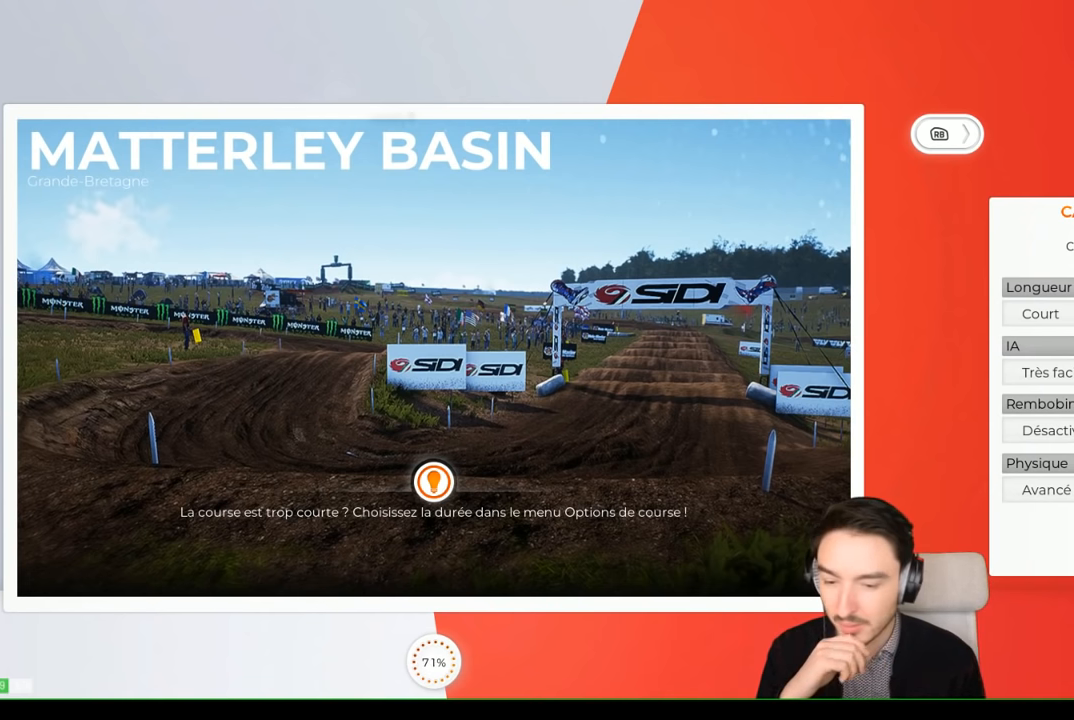
{"buttons": [], "left_stick": "center", "right_stick": "center", "events": []}
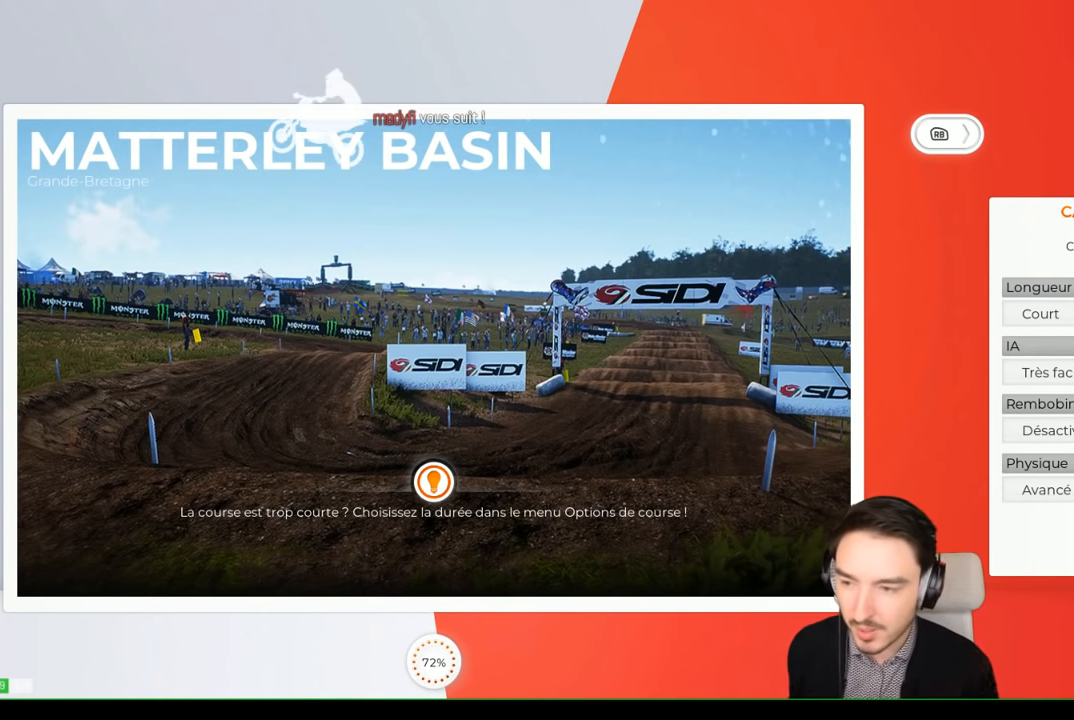
{"buttons": [], "left_stick": "center", "right_stick": "center", "events": []}
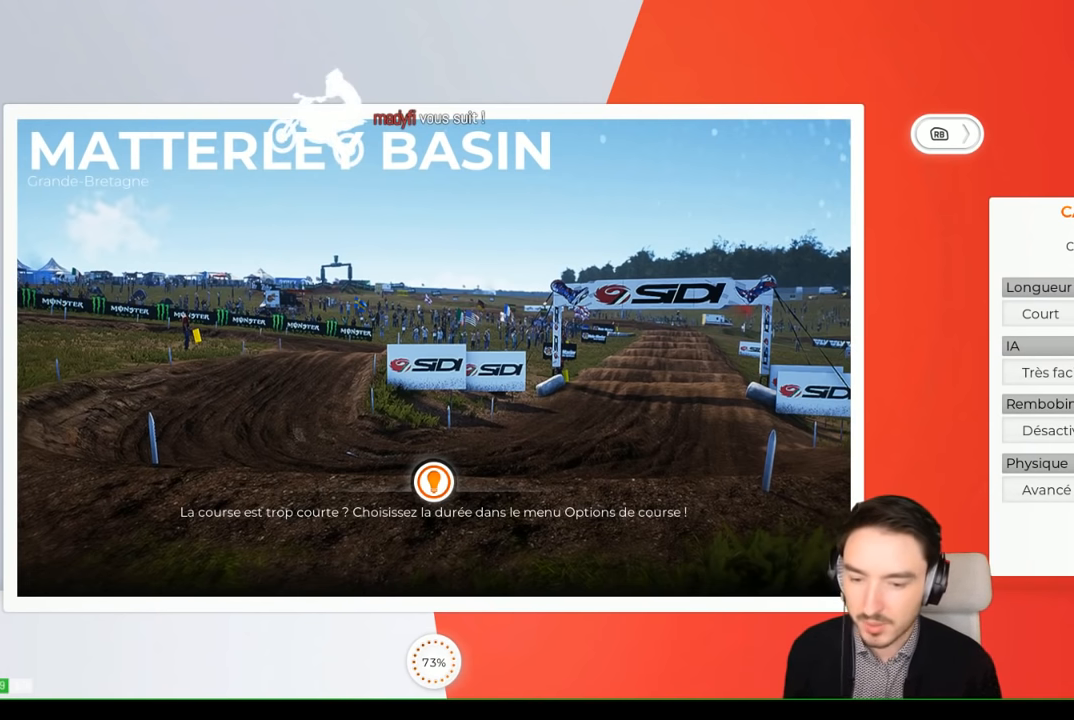
{"buttons": [], "left_stick": "center", "right_stick": "center", "events": []}
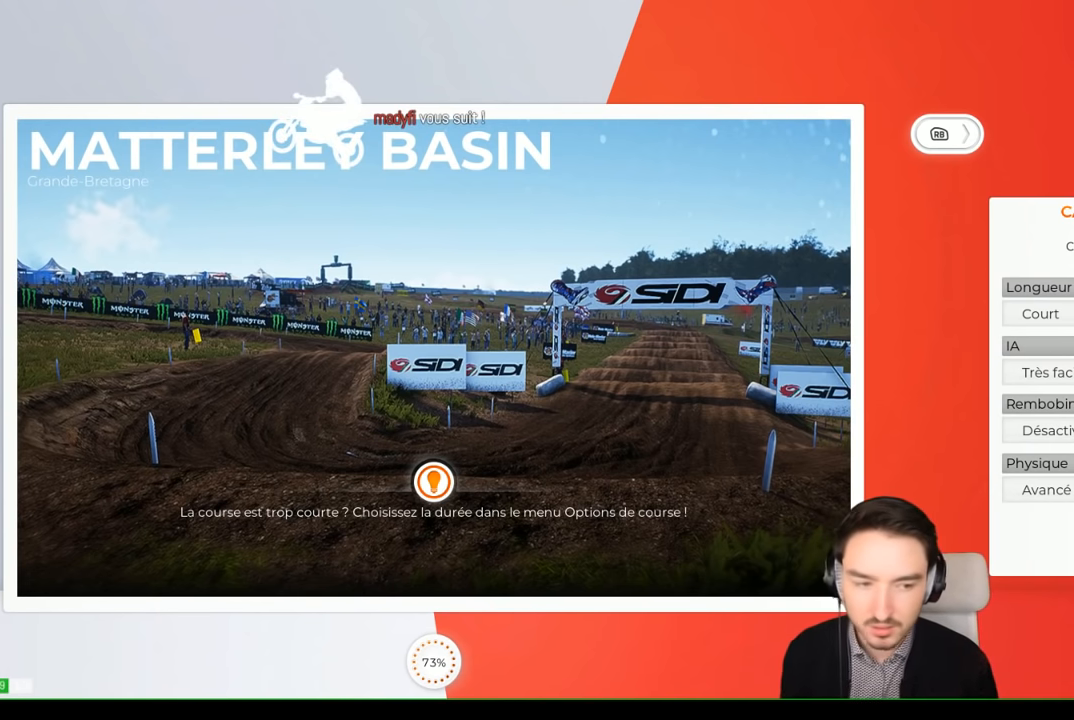
{"buttons": [], "left_stick": "center", "right_stick": "center", "events": []}
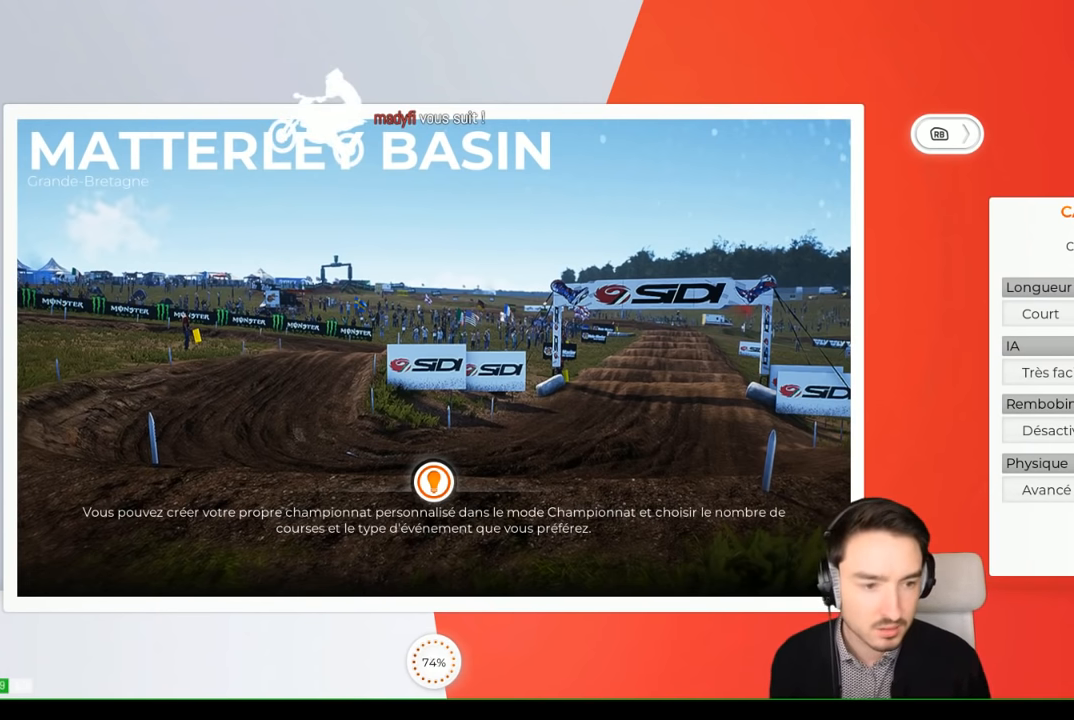
{"buttons": [], "left_stick": "center", "right_stick": "center", "events": []}
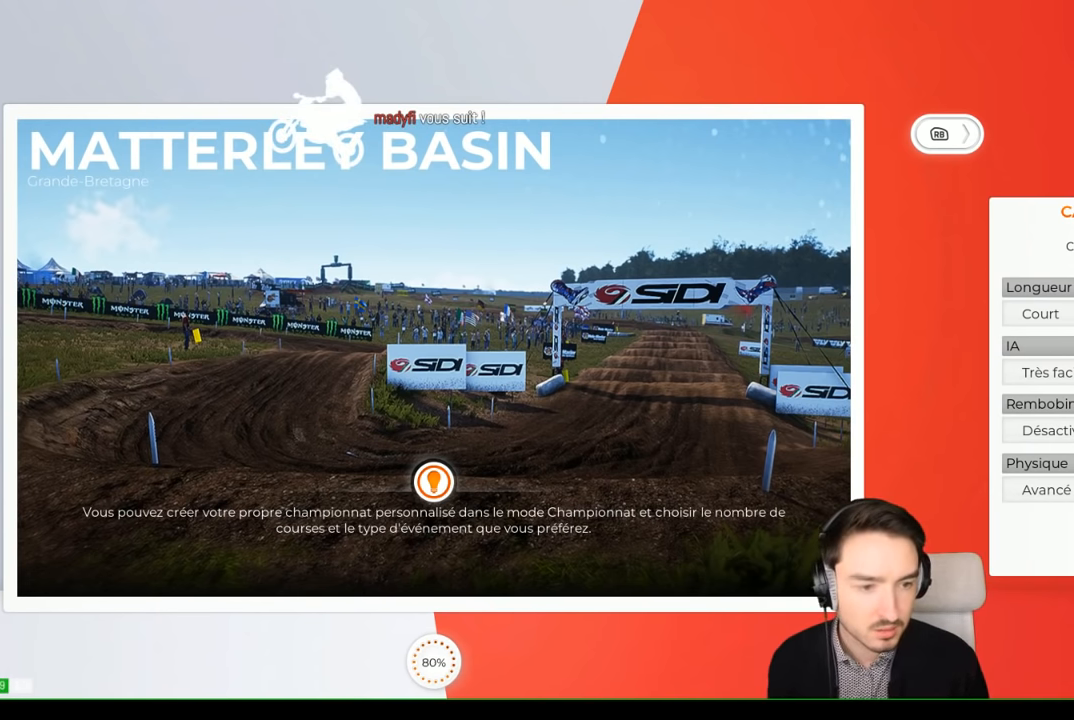
{"buttons": [], "left_stick": "center", "right_stick": "center", "events": []}
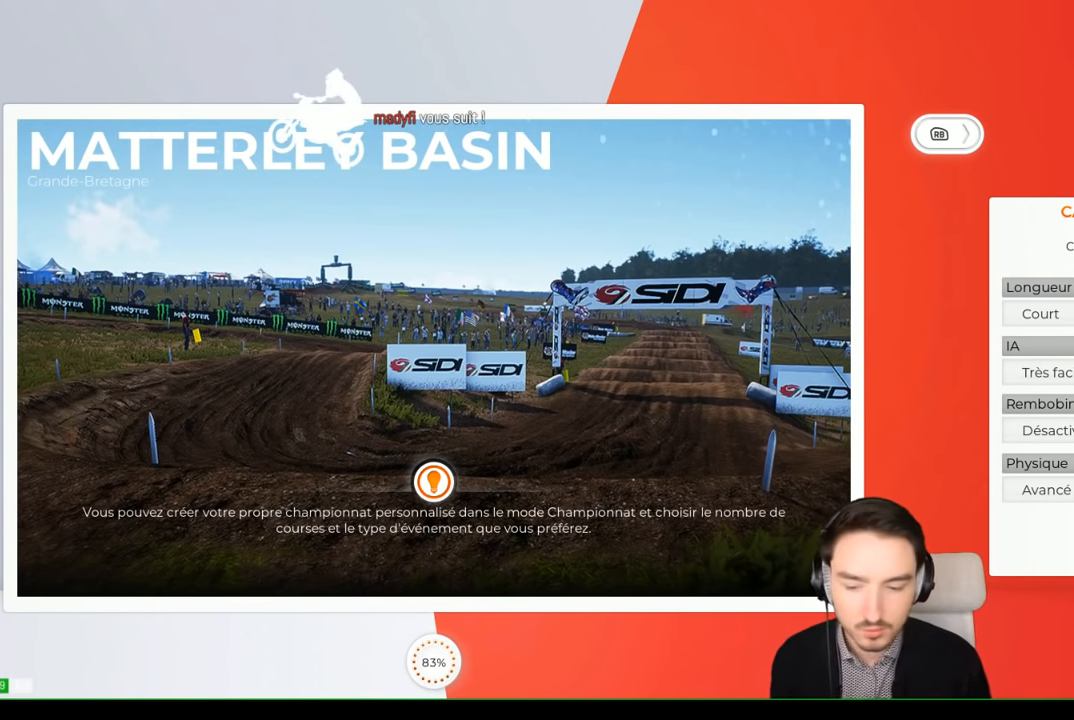
{"buttons": [], "left_stick": "center", "right_stick": "center", "events": []}
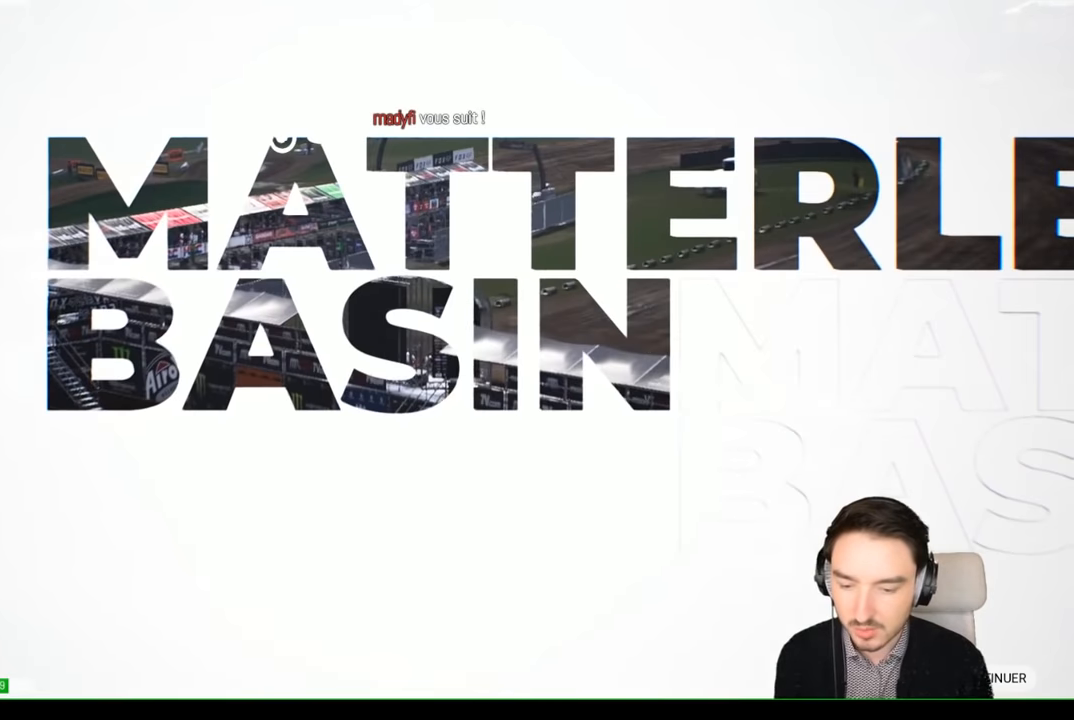
{"buttons": [], "left_stick": "center", "right_stick": "center", "events": []}
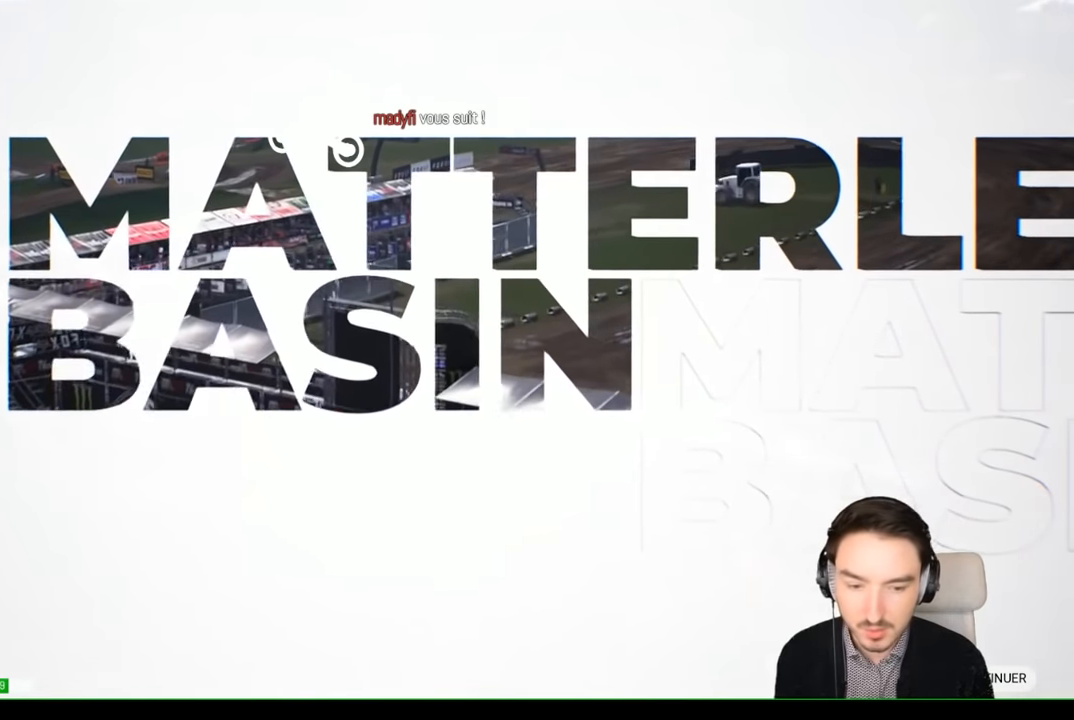
{"buttons": [], "left_stick": "center", "right_stick": "center", "events": [[200, "A", "down"], [333, "A", "up"]]}
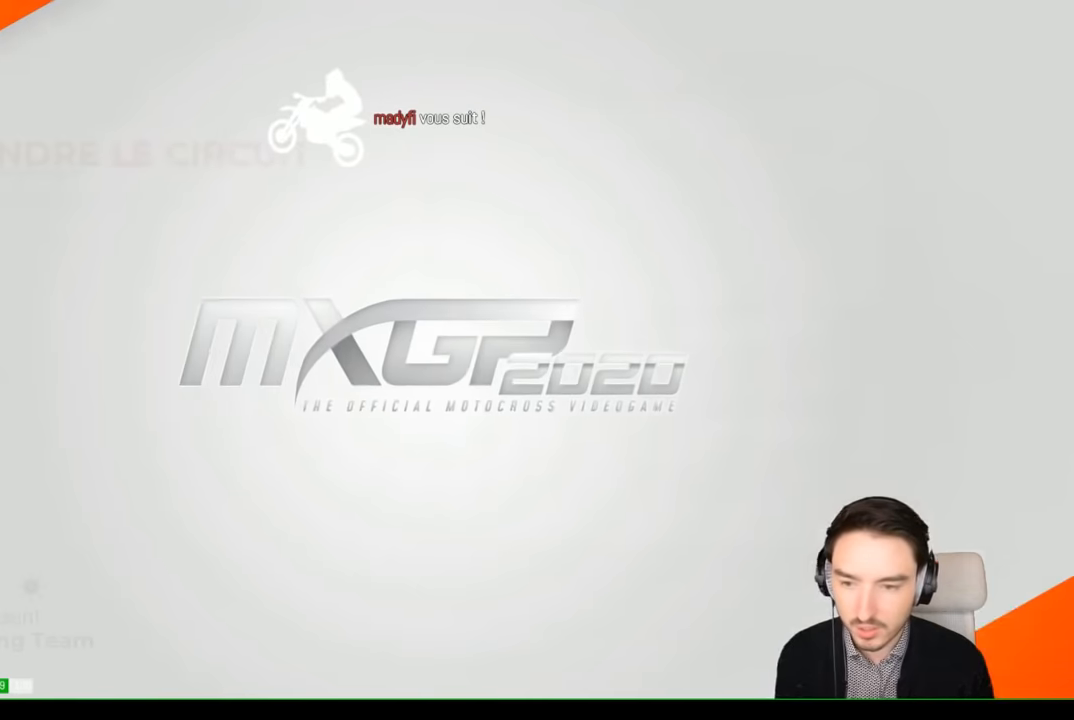
{"buttons": [], "left_stick": "center", "right_stick": "center", "events": []}
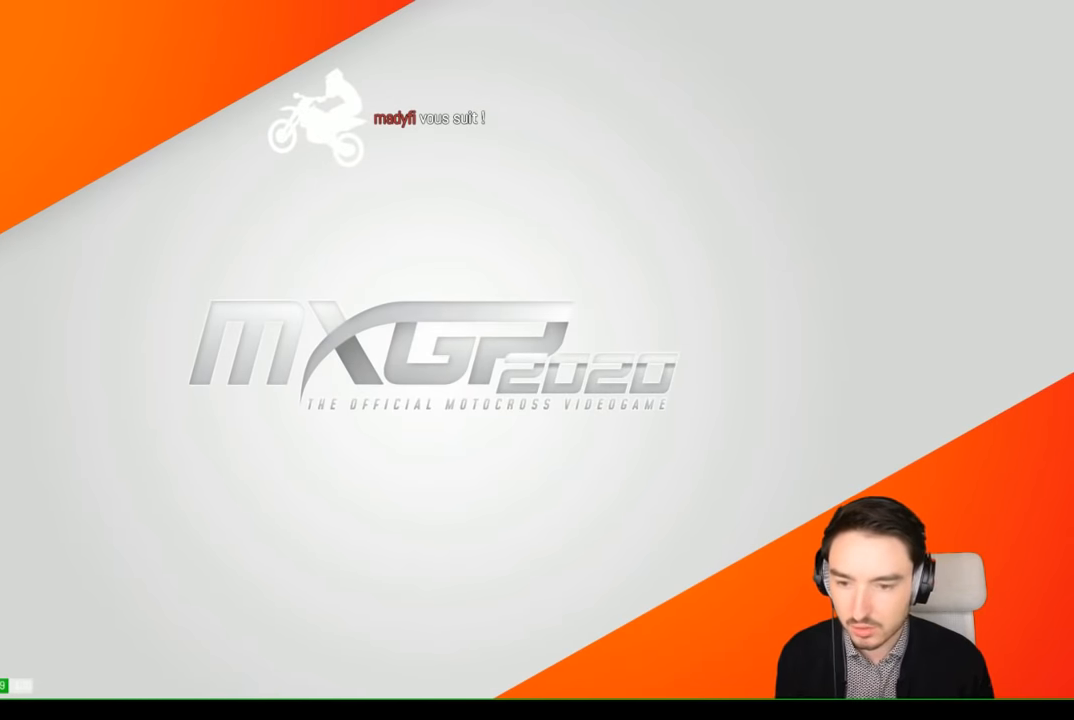
{"buttons": [], "left_stick": "center", "right_stick": "center", "events": []}
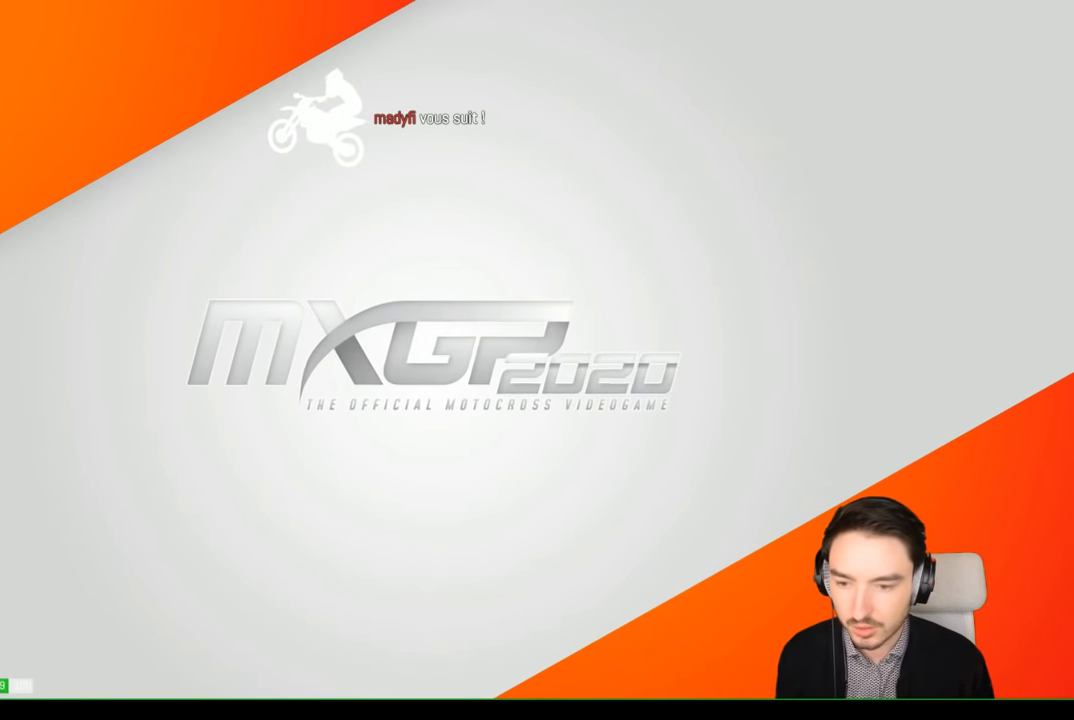
{"buttons": [], "left_stick": "center", "right_stick": "center", "events": []}
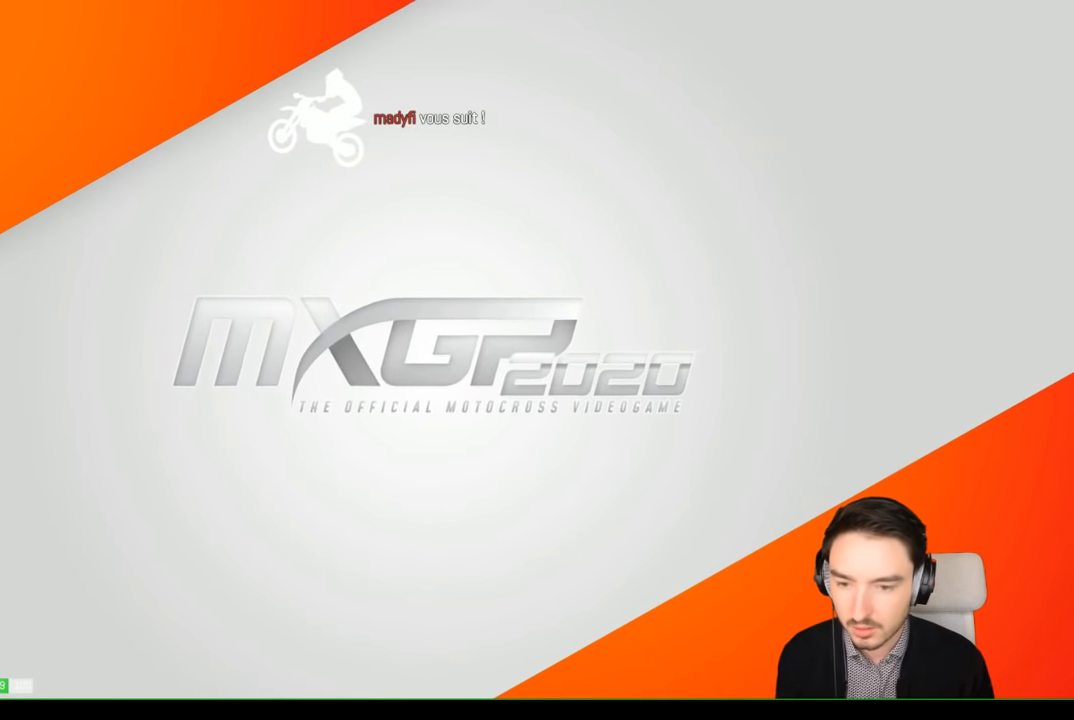
{"buttons": [], "left_stick": "center", "right_stick": "center", "events": []}
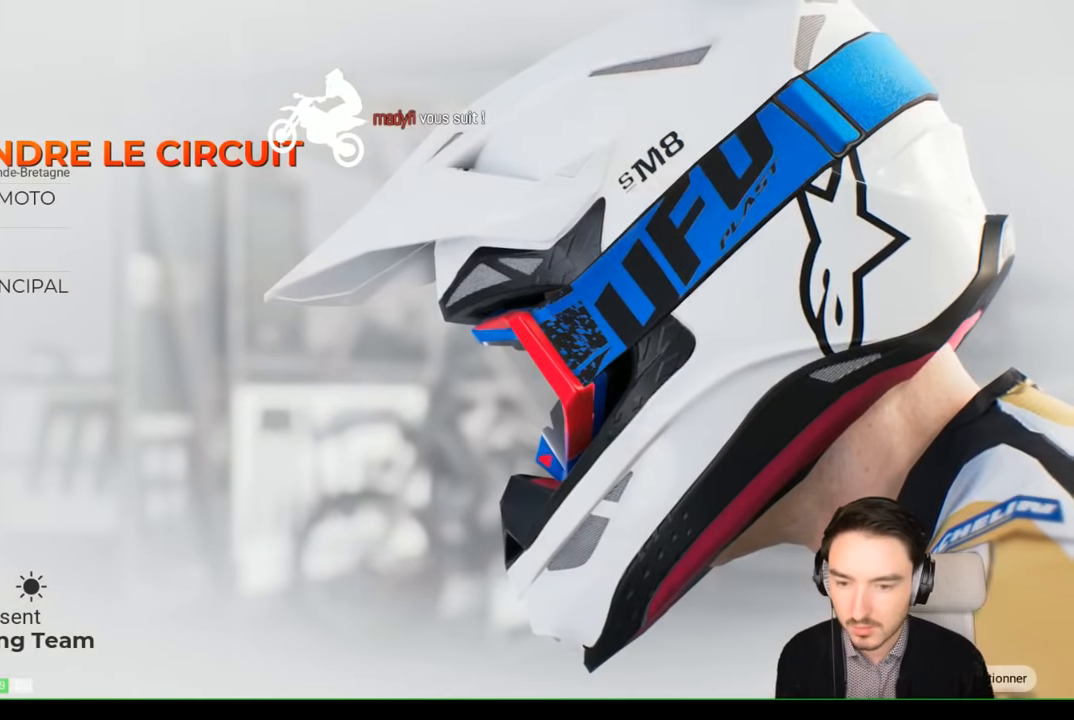
{"buttons": [], "left_stick": "center", "right_stick": "center", "events": []}
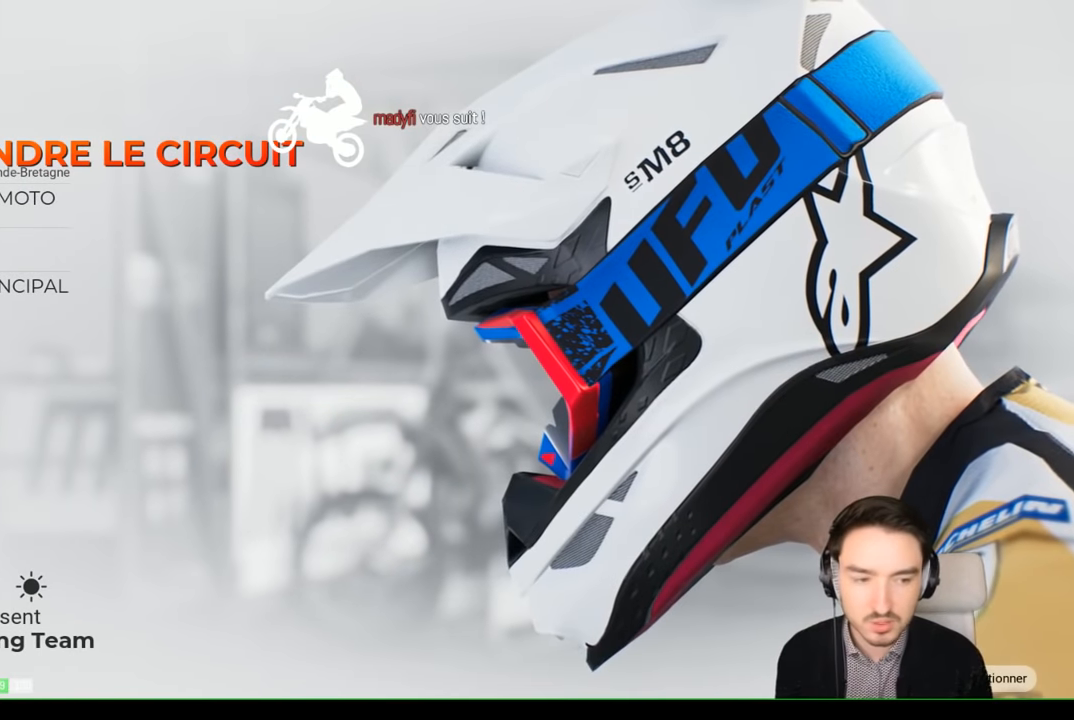
{"buttons": [], "left_stick": "center", "right_stick": "center", "events": [[300, "left_stick", "down"], [500, "left_stick", "center"]]}
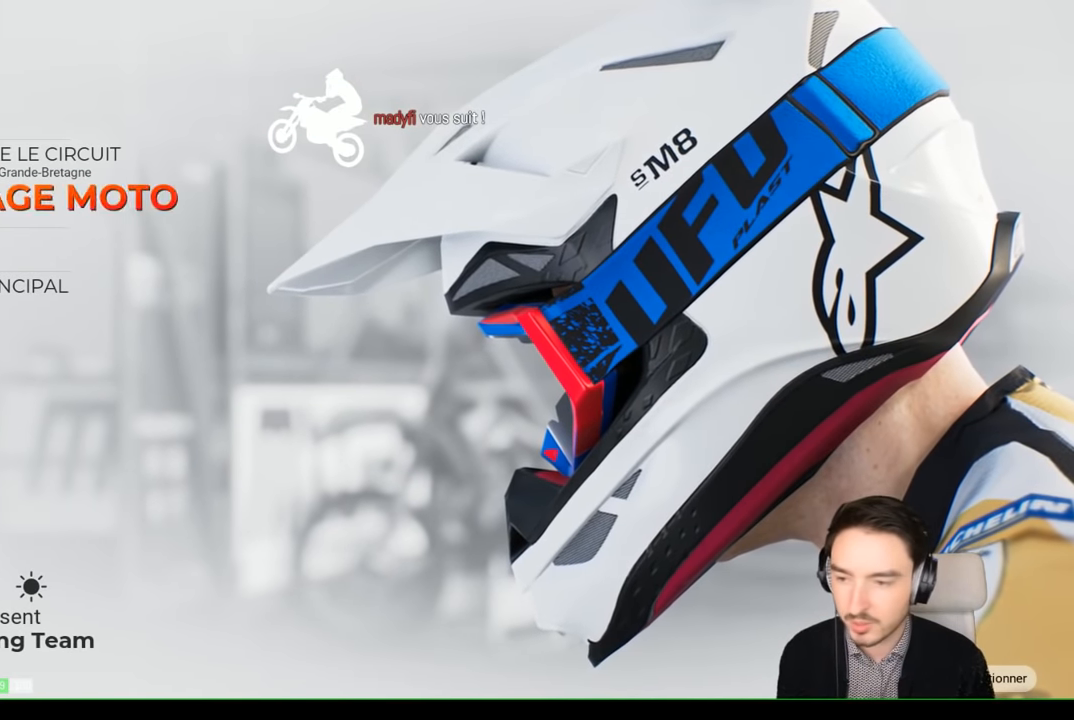
{"buttons": [], "left_stick": "center", "right_stick": "center", "events": [[50, "left_stick", "down"], [200, "left_stick", "center"], [300, "left_stick", "down"], [417, "left_stick", "center"]]}
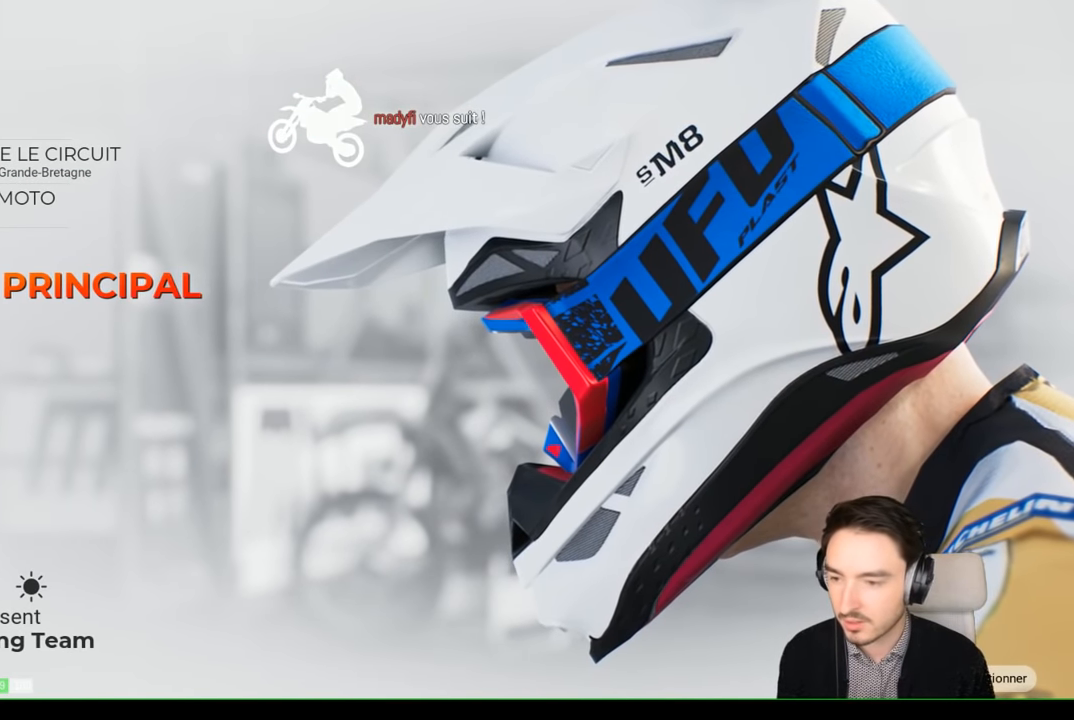
{"buttons": [], "left_stick": "center", "right_stick": "center", "events": [[67, "A", "down"], [133, "A", "up"]]}
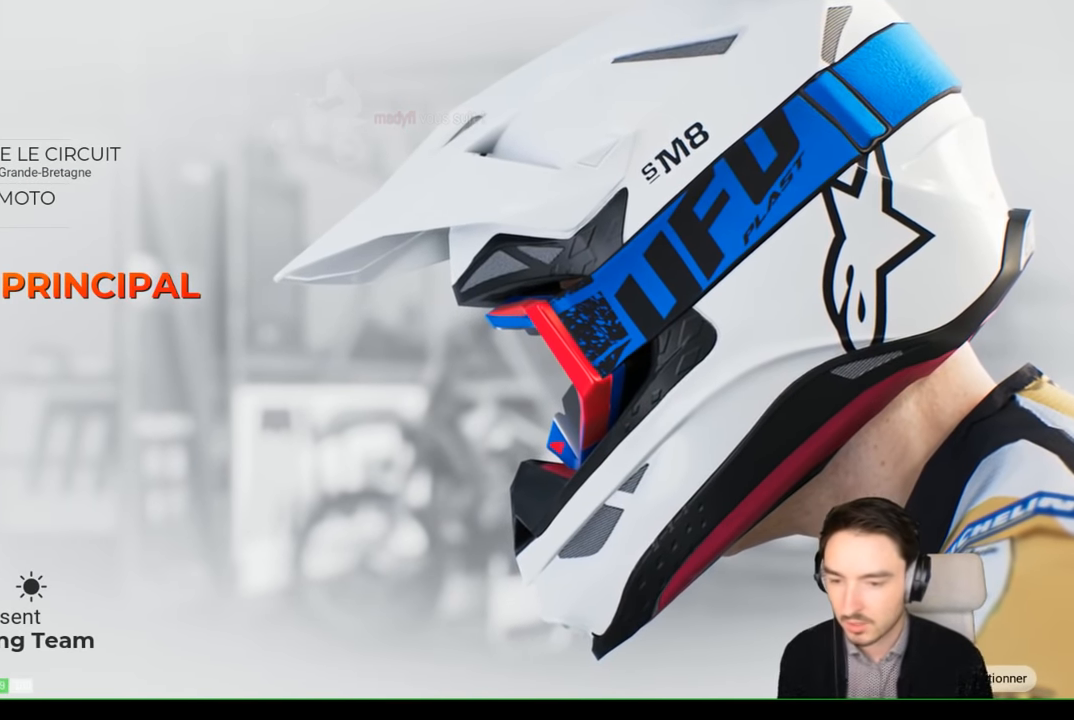
{"buttons": ["A"], "left_stick": "center", "right_stick": "center", "events": [[83, "A", "down"]]}
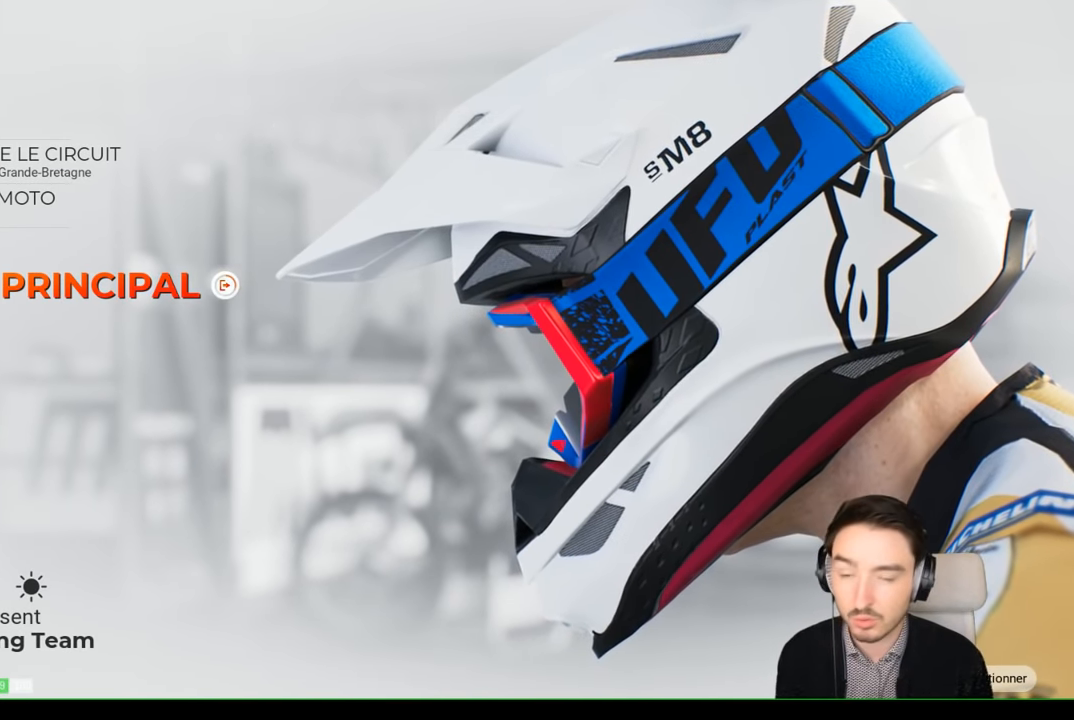
{"buttons": ["A"], "left_stick": "center", "right_stick": "center", "events": []}
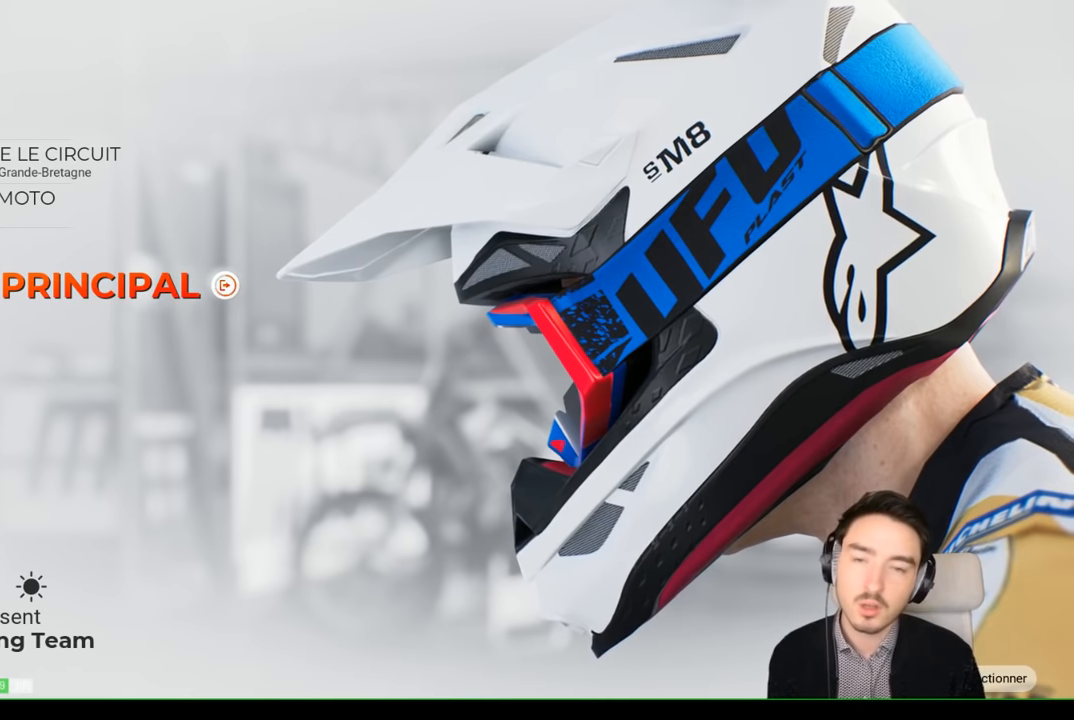
{"buttons": ["A"], "left_stick": "center", "right_stick": "center", "events": []}
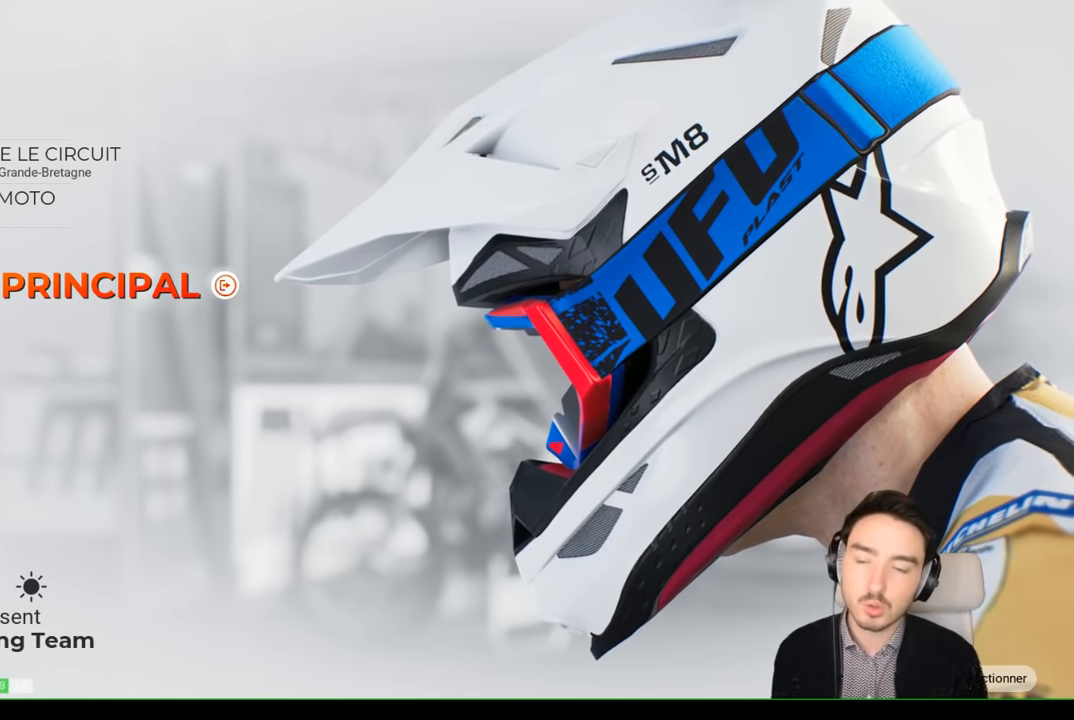
{"buttons": ["A"], "left_stick": "center", "right_stick": "center", "events": []}
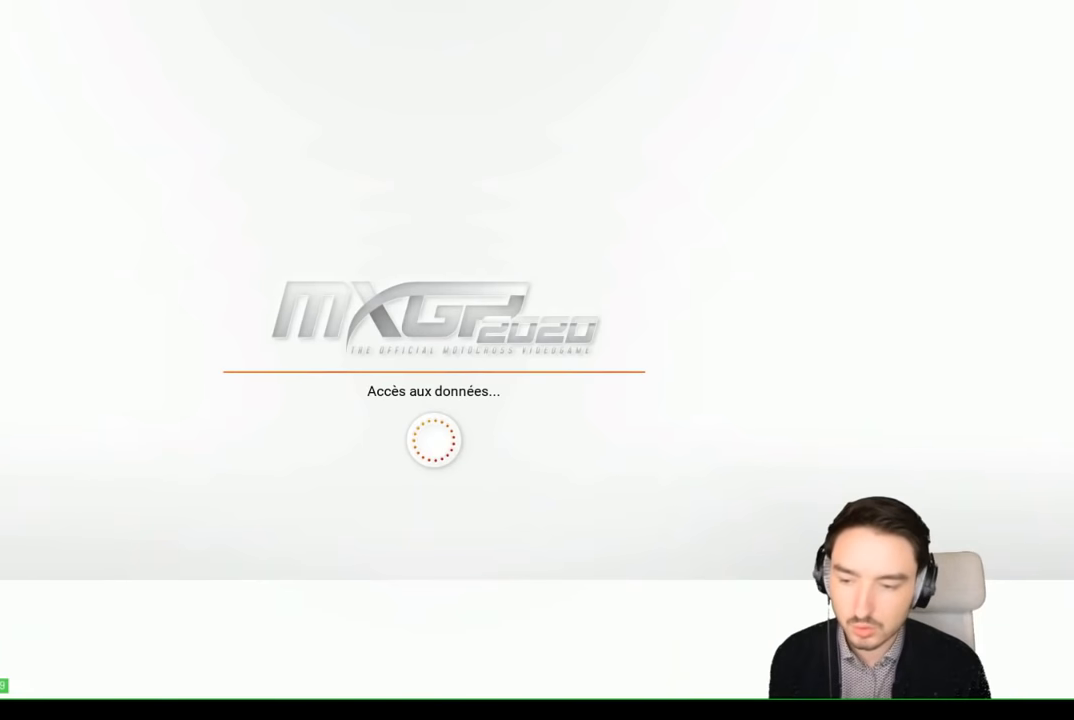
{"buttons": [], "left_stick": "center", "right_stick": "center", "events": [[67, "A", "up"]]}
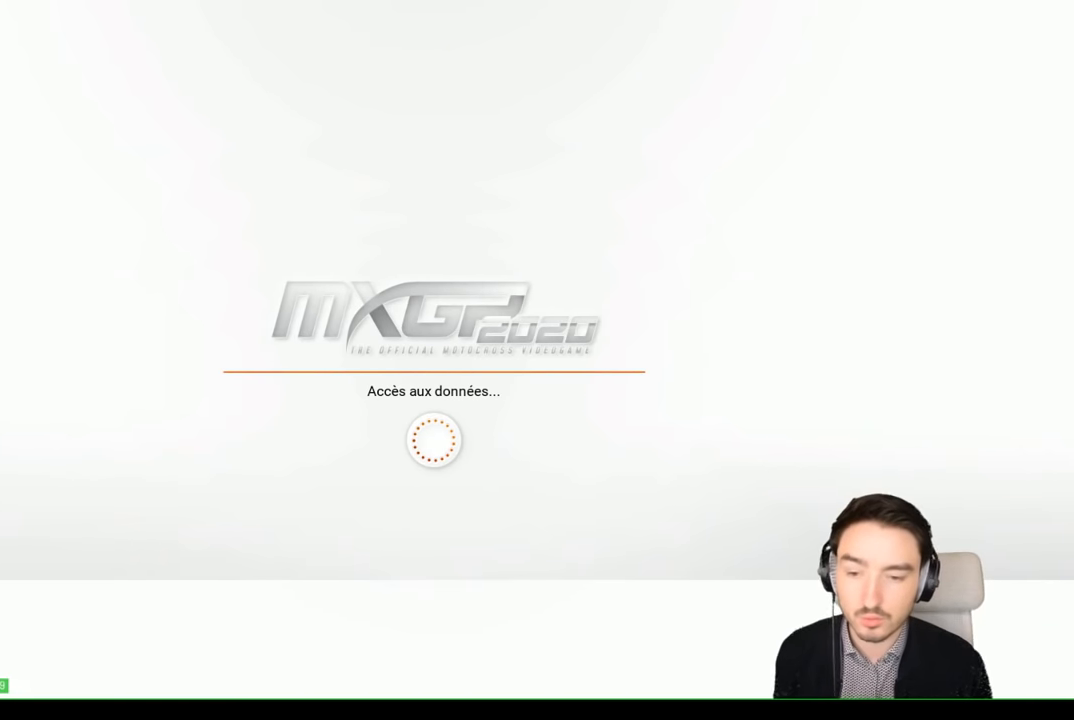
{"buttons": [], "left_stick": "center", "right_stick": "center", "events": []}
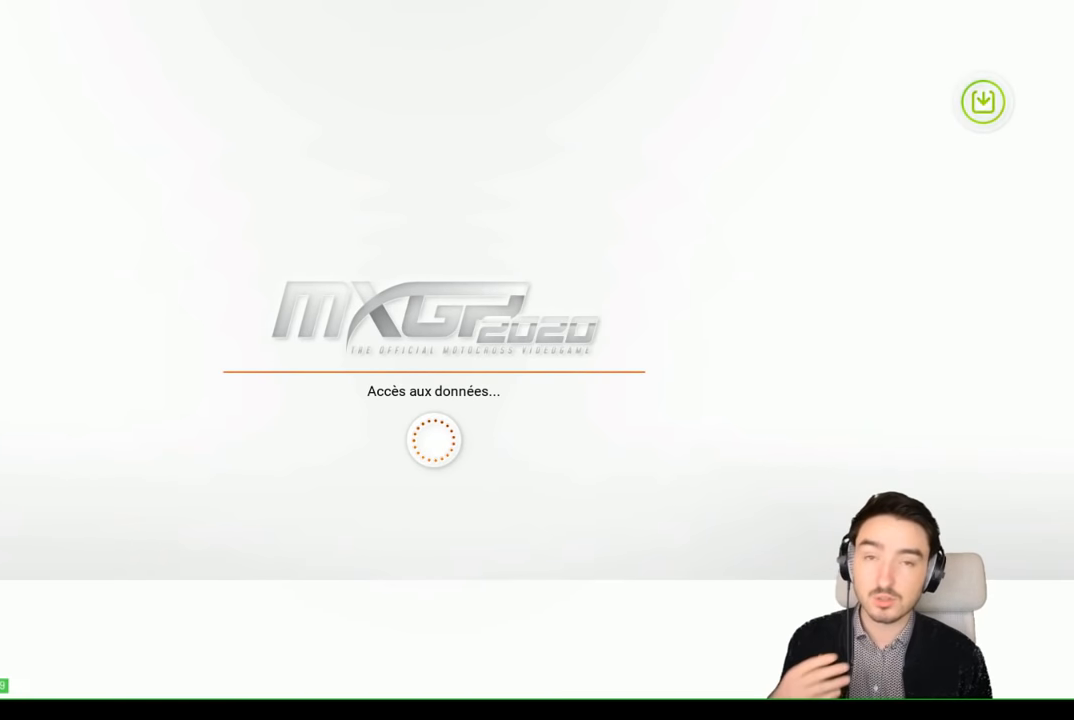
{"buttons": [], "left_stick": "center", "right_stick": "center", "events": []}
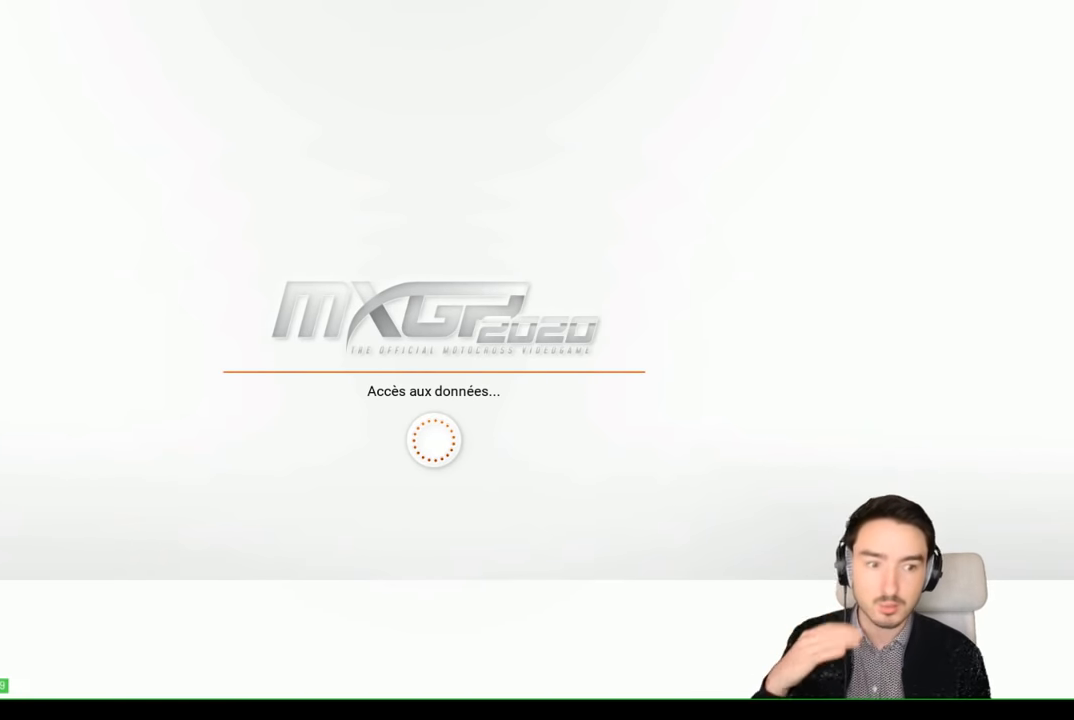
{"buttons": [], "left_stick": "center", "right_stick": "center", "events": []}